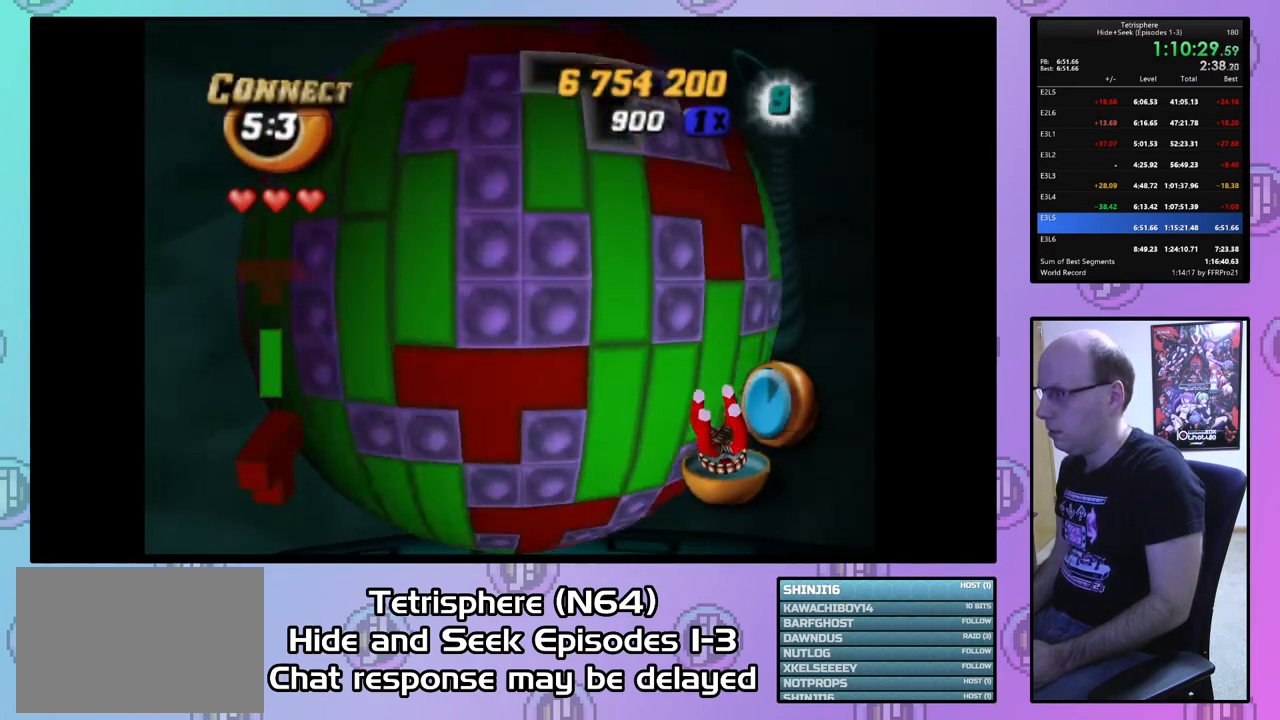
Gameplay with a controller (PlayStation layout); each line is a JSON object with the inputs held at the frame after it. "events" lists button and stick changes between this image and that frame as [ms after this image, input, new state], when the widget could be followed in between. Not read: left_stick.
{"buttons": ["DPAD_UP"], "right_stick": "center", "events": [[33, "DPAD_RIGHT", "up"]]}
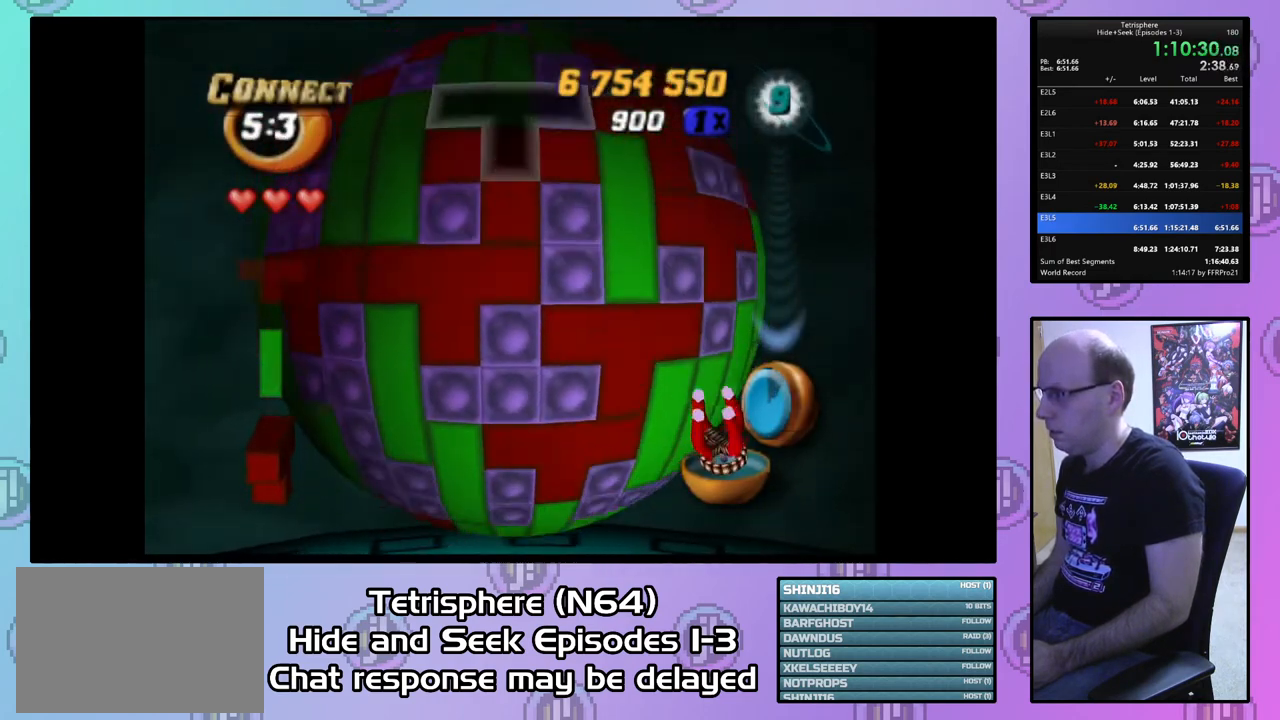
{"buttons": ["DPAD_UP", "DPAD_RIGHT"], "right_stick": "center", "events": [[400, "DPAD_RIGHT", "down"]]}
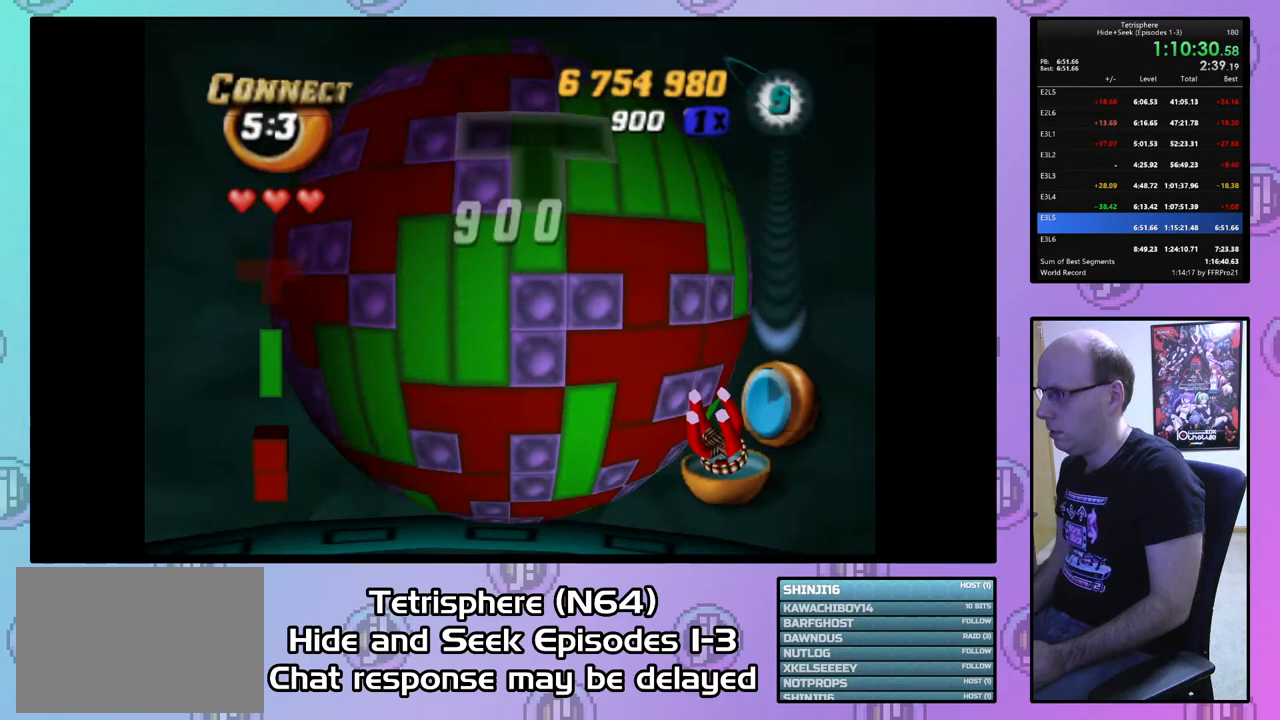
{"buttons": ["DPAD_UP"], "right_stick": "center", "events": [[333, "DPAD_RIGHT", "up"]]}
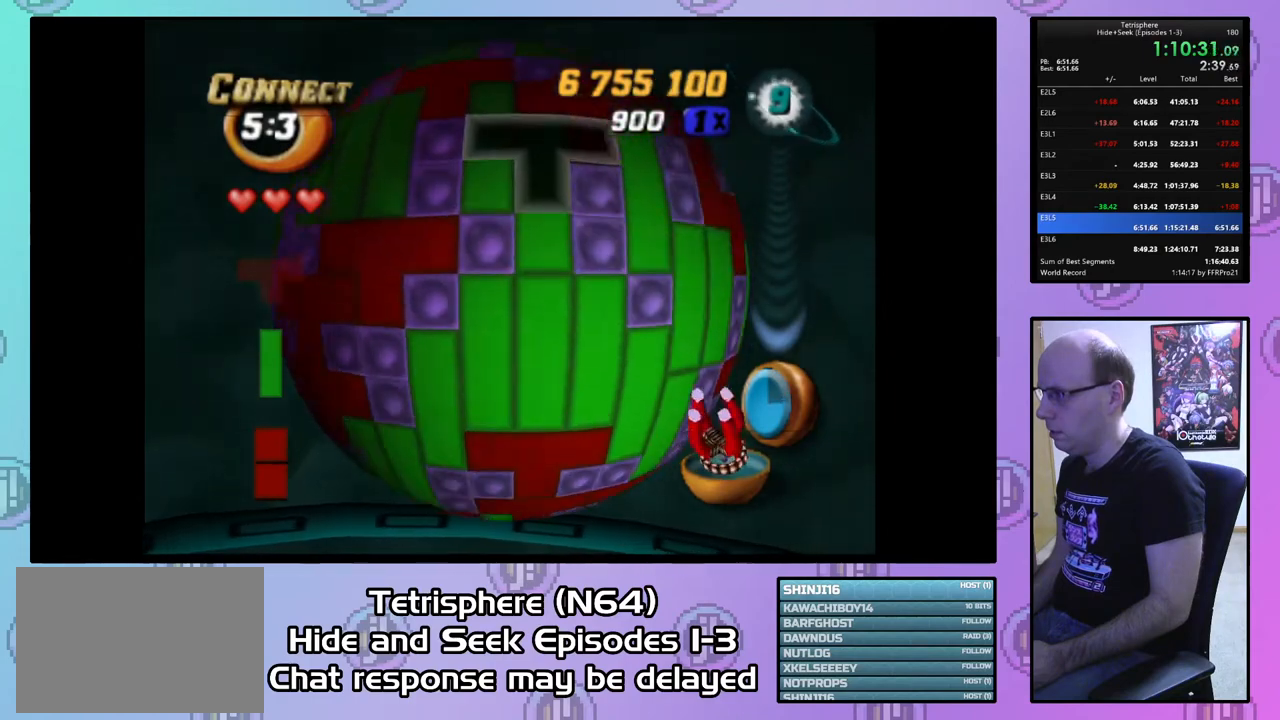
{"buttons": ["DPAD_UP", "DPAD_RIGHT"], "right_stick": "center", "events": [[467, "DPAD_RIGHT", "down"]]}
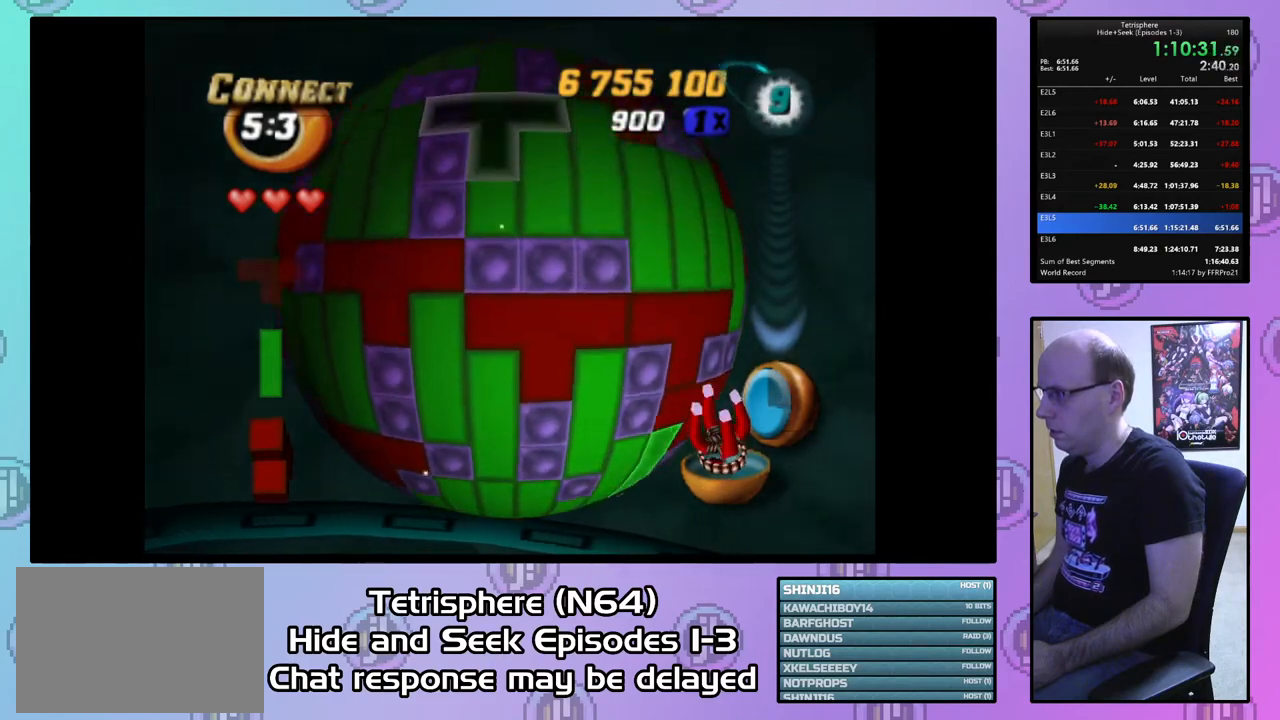
{"buttons": ["DPAD_UP", "DPAD_RIGHT"], "right_stick": "center", "events": []}
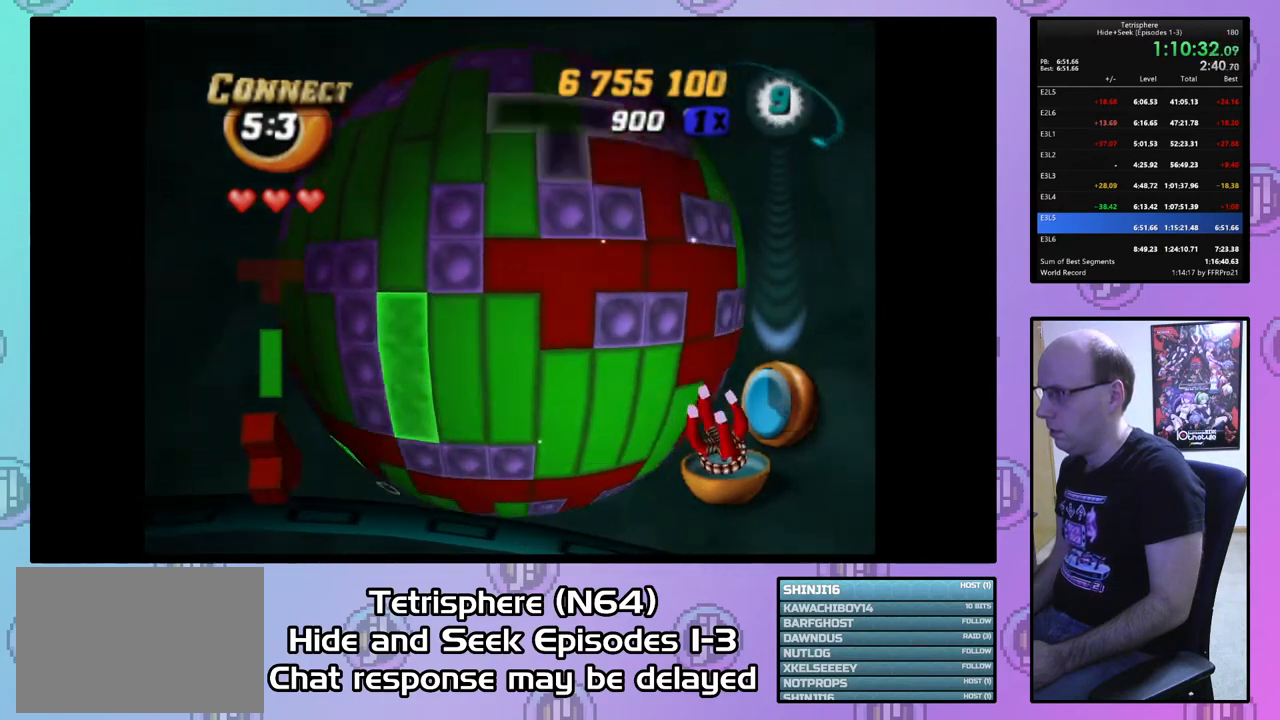
{"buttons": ["DPAD_UP"], "right_stick": "center", "events": [[167, "DPAD_RIGHT", "up"]]}
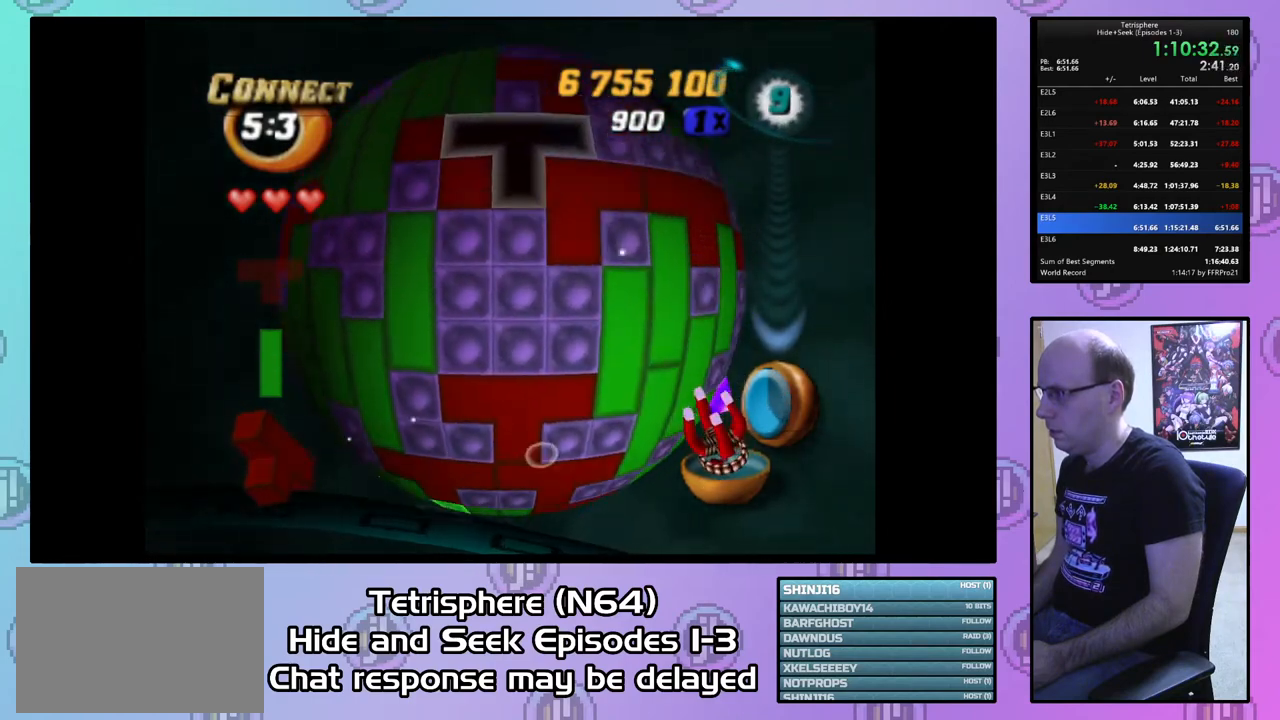
{"buttons": ["DPAD_UP", "DPAD_RIGHT"], "right_stick": "center", "events": [[200, "DPAD_RIGHT", "down"]]}
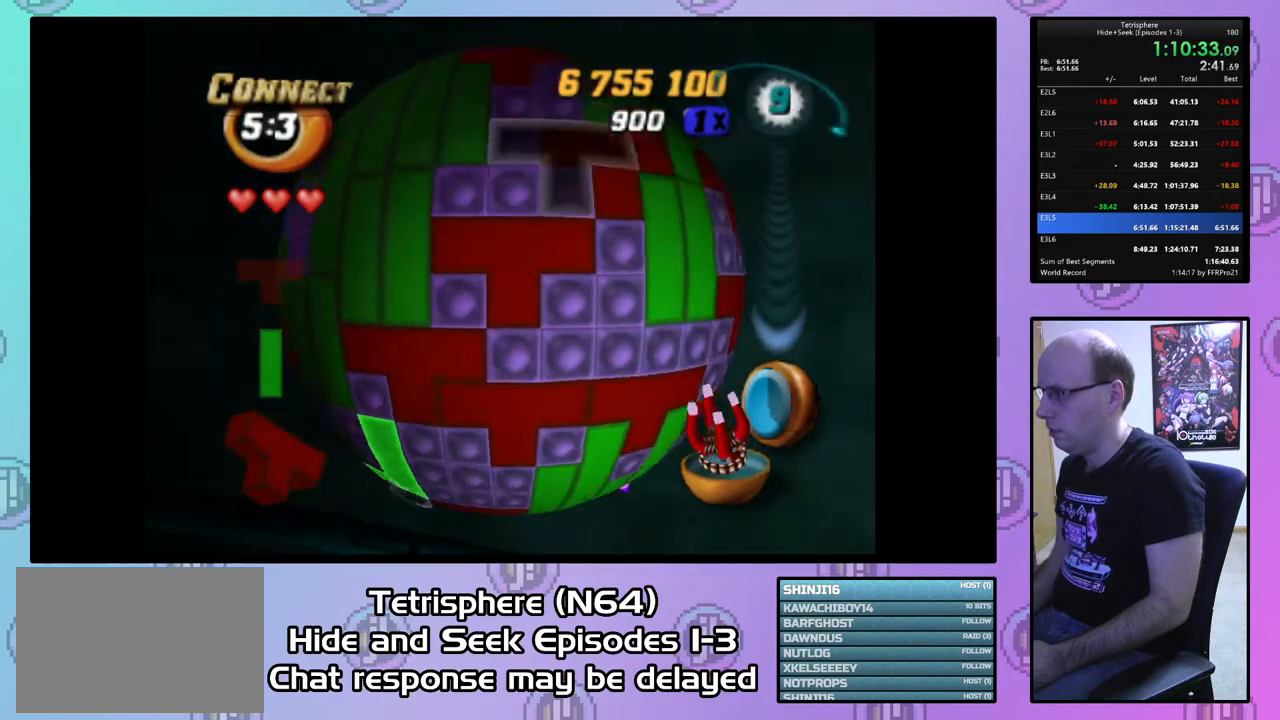
{"buttons": ["DPAD_UP", "DPAD_RIGHT"], "right_stick": "center", "events": [[33, "DPAD_RIGHT", "up"], [433, "DPAD_RIGHT", "down"]]}
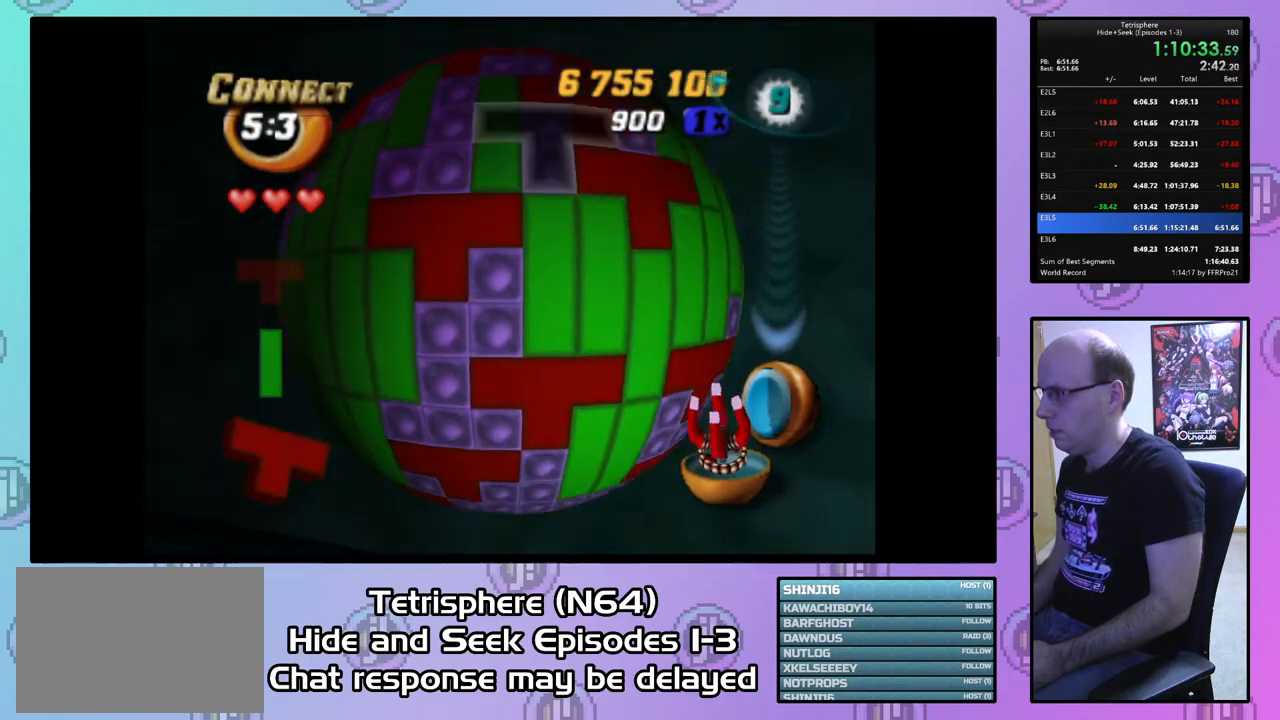
{"buttons": ["DPAD_UP", "DPAD_RIGHT"], "right_stick": "center", "events": []}
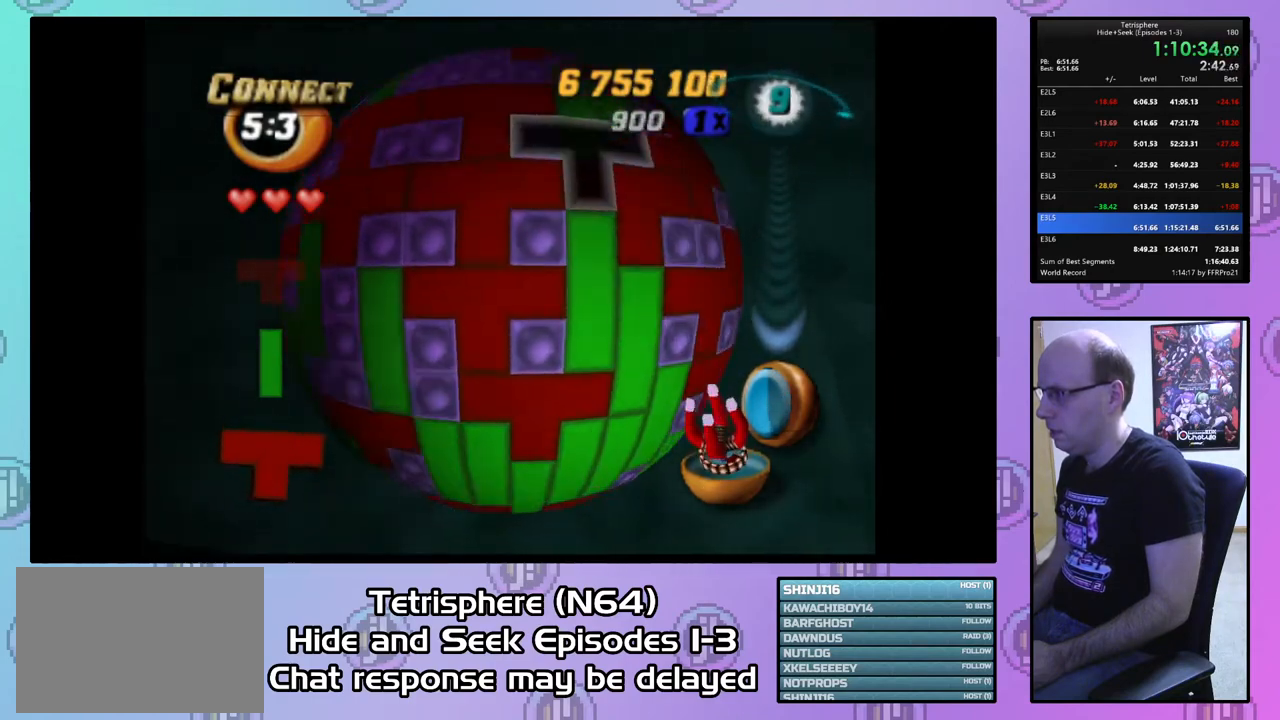
{"buttons": ["DPAD_UP"], "right_stick": "center", "events": [[133, "DPAD_RIGHT", "up"]]}
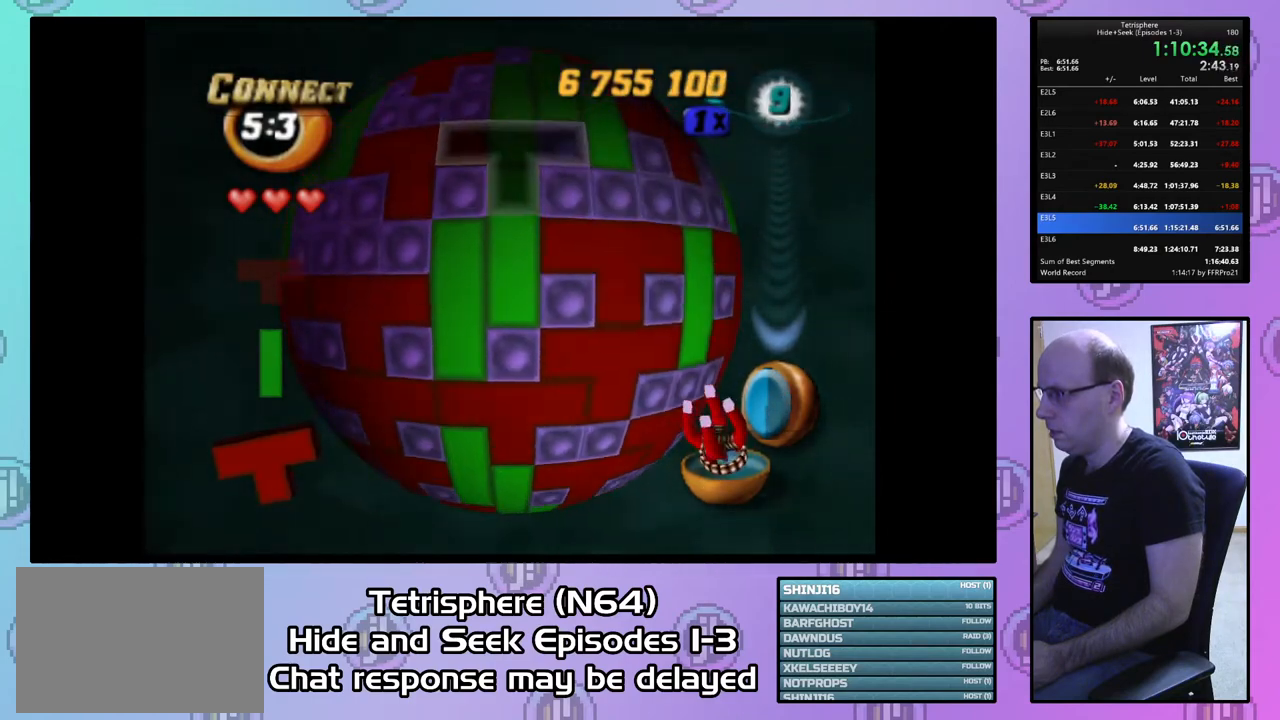
{"buttons": ["DPAD_UP", "DPAD_RIGHT"], "right_stick": "center", "events": [[233, "DPAD_RIGHT", "down"]]}
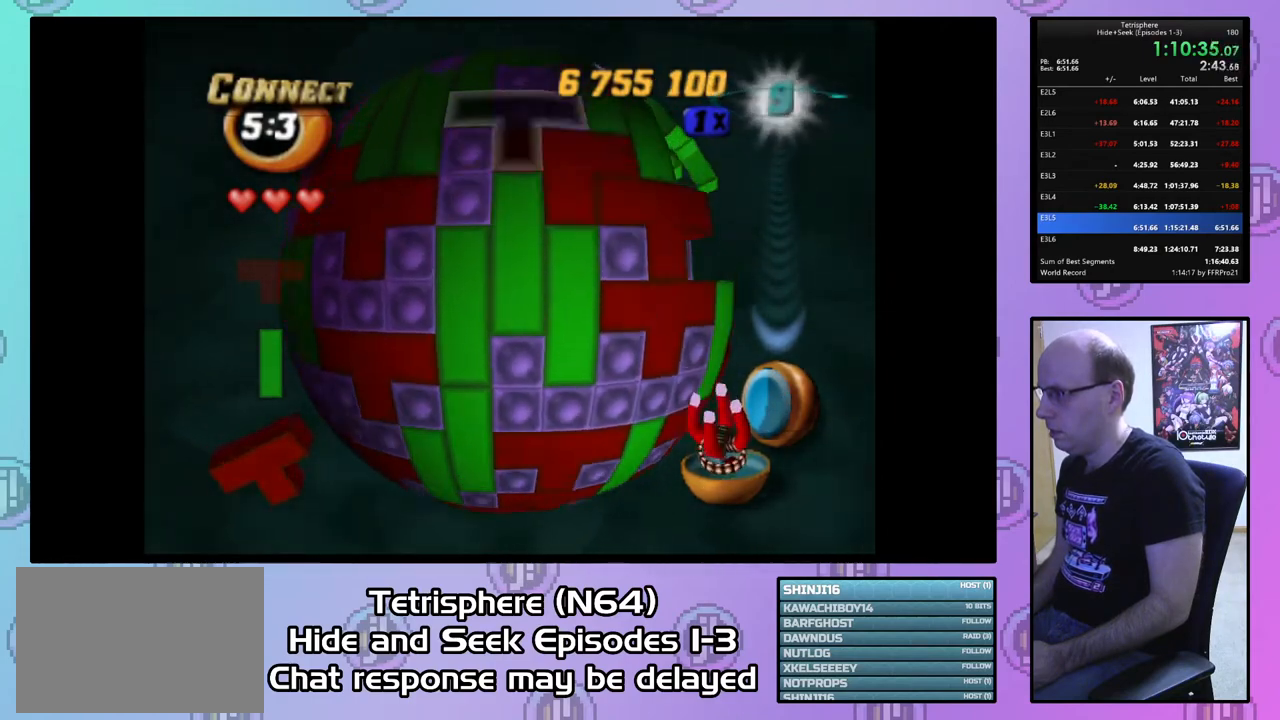
{"buttons": ["DPAD_UP", "DPAD_LEFT"], "right_stick": "center", "events": [[267, "DPAD_RIGHT", "up"], [467, "DPAD_LEFT", "down"]]}
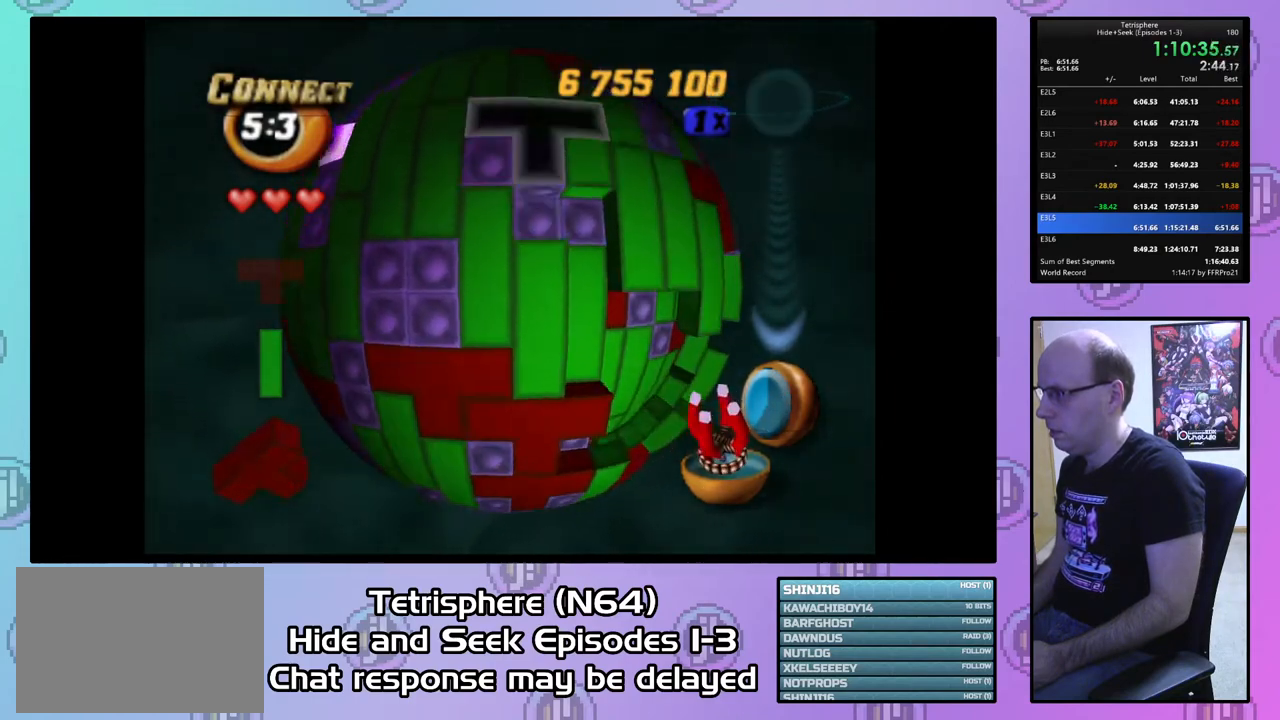
{"buttons": ["DPAD_LEFT"], "right_stick": "center", "events": [[133, "DPAD_UP", "up"]]}
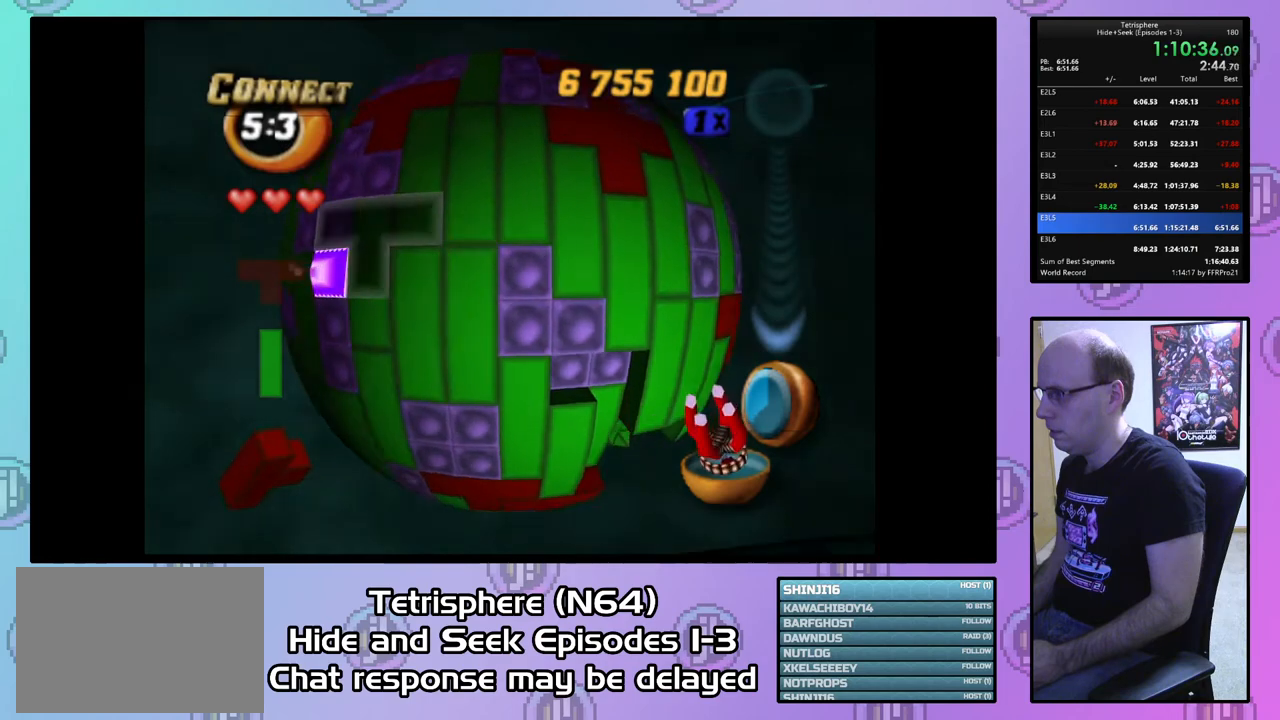
{"buttons": [], "right_stick": "center", "events": [[233, "DPAD_LEFT", "up"], [333, "DPAD_LEFT", "down"], [467, "DPAD_LEFT", "up"]]}
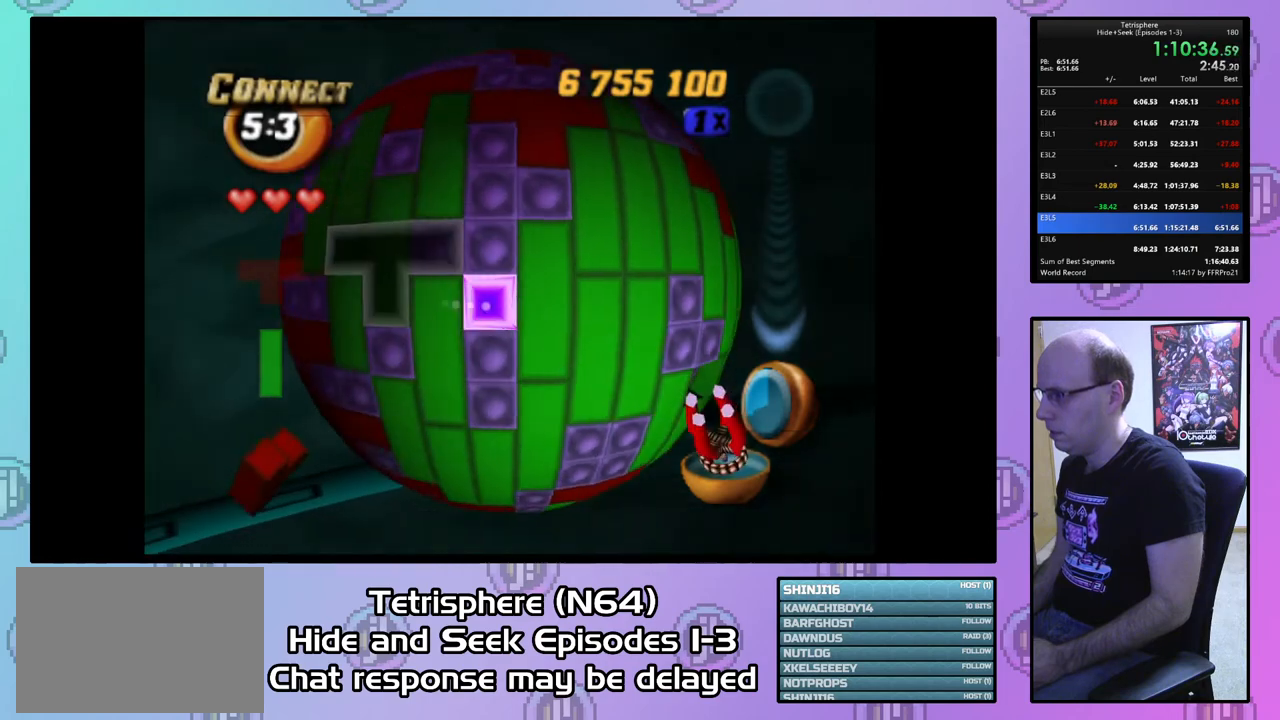
{"buttons": ["DPAD_DOWN"], "right_stick": "center", "events": [[33, "DPAD_DOWN", "down"]]}
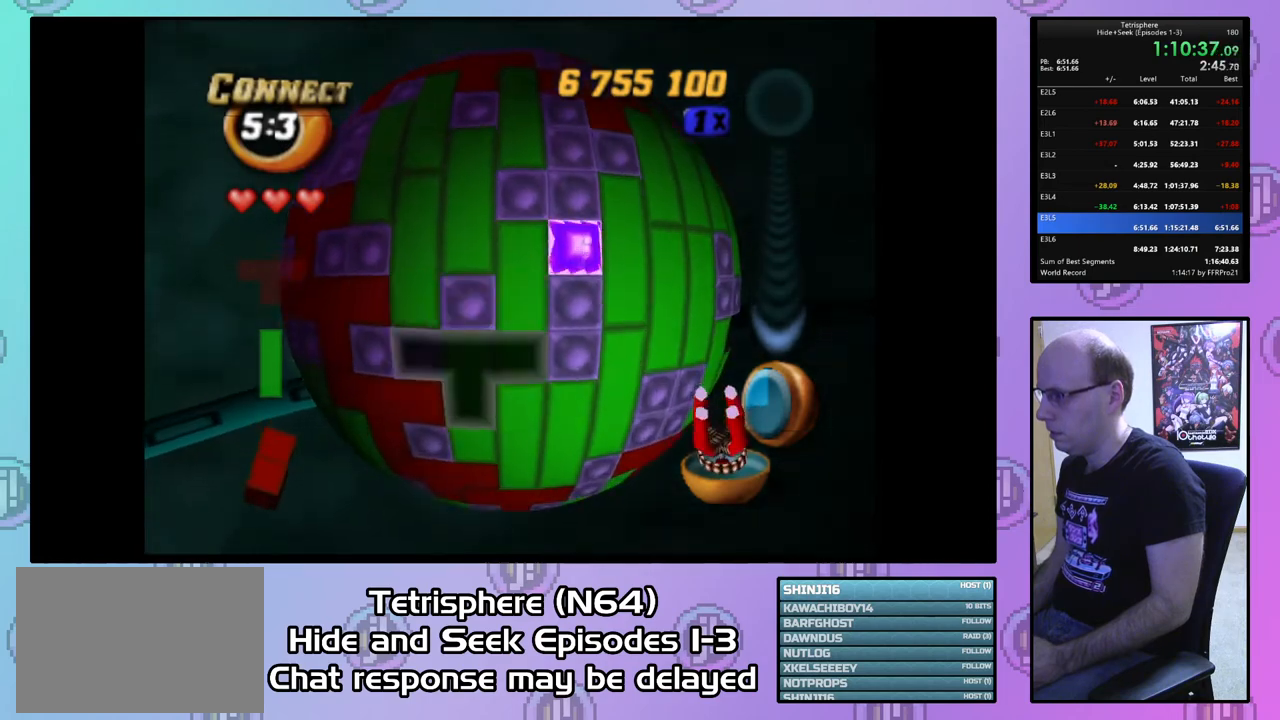
{"buttons": ["DPAD_LEFT"], "right_stick": "center", "events": [[100, "DPAD_DOWN", "up"], [200, "DPAD_LEFT", "down"], [300, "DPAD_LEFT", "up"], [500, "DPAD_LEFT", "down"]]}
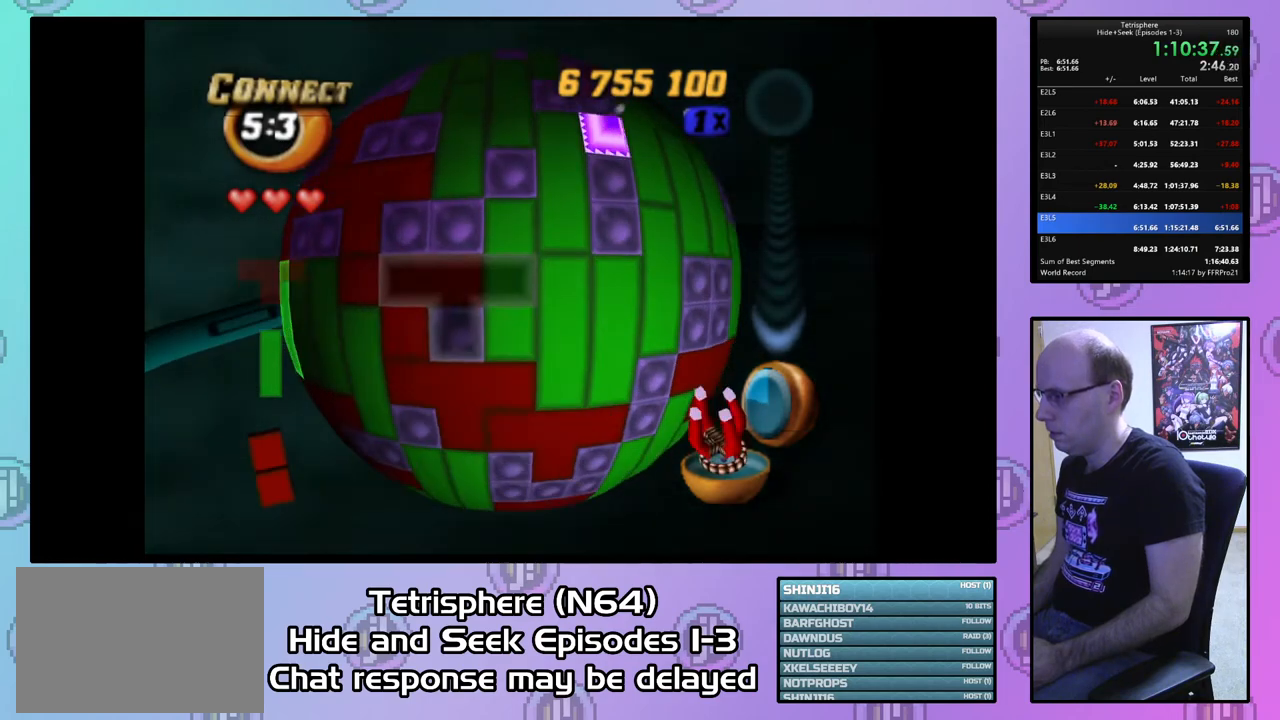
{"buttons": ["DPAD_RIGHT"], "right_stick": "center", "events": [[33, "DPAD_LEFT", "up"], [167, "CIRCLE", "down"], [300, "CIRCLE", "up"], [300, "DPAD_RIGHT", "down"], [400, "DPAD_RIGHT", "up"], [467, "DPAD_RIGHT", "down"]]}
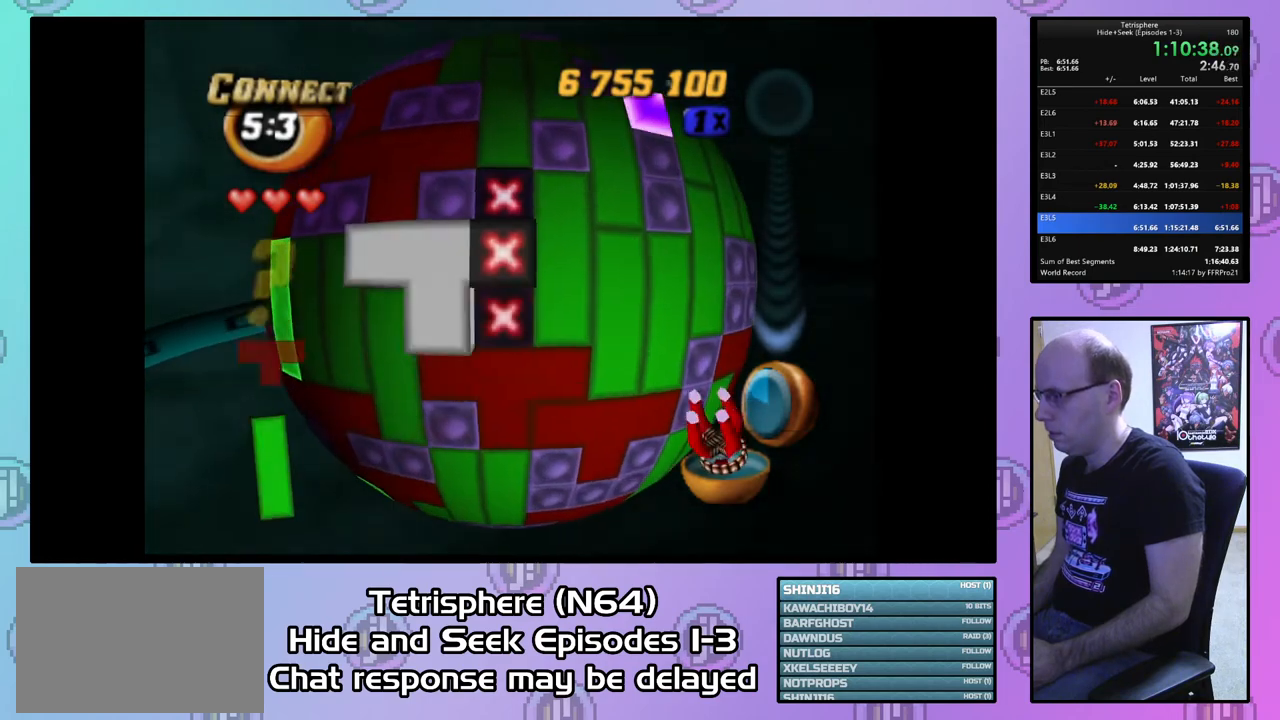
{"buttons": ["DPAD_UP"], "right_stick": "center", "events": [[67, "DPAD_RIGHT", "up"], [133, "DPAD_RIGHT", "down"], [233, "DPAD_RIGHT", "up"], [467, "DPAD_UP", "down"]]}
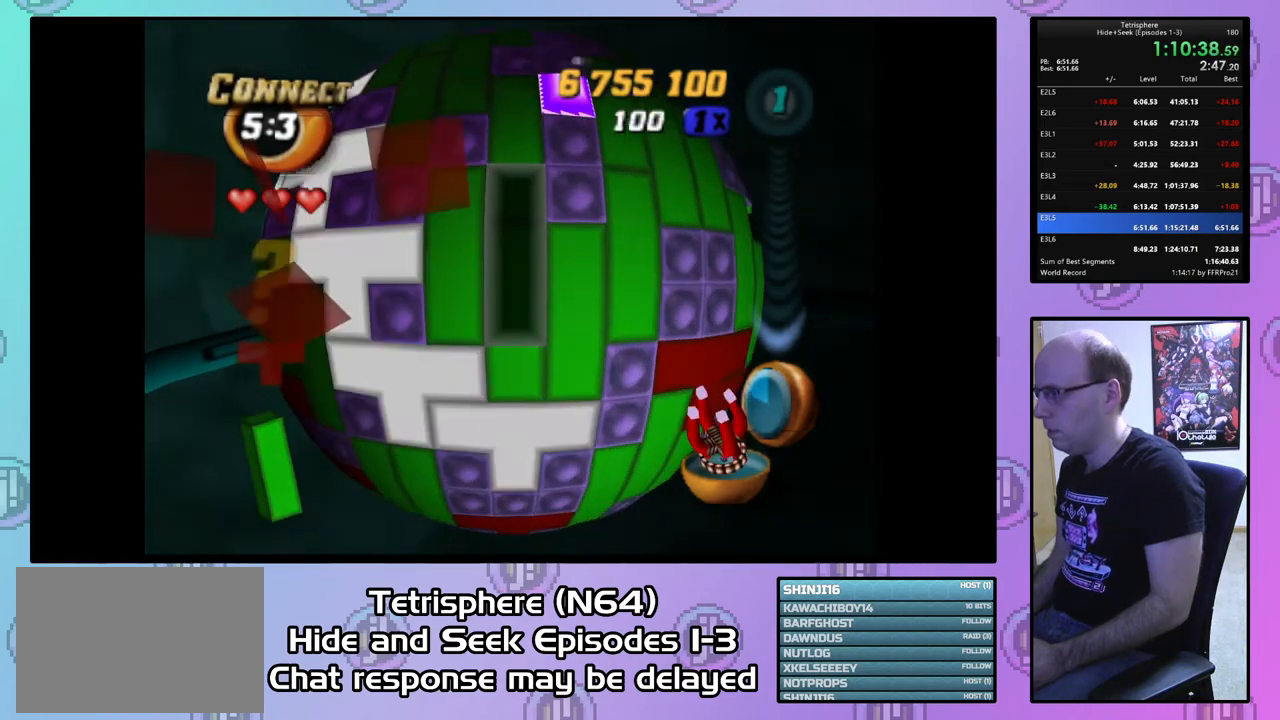
{"buttons": [], "right_stick": "center", "events": [[100, "DPAD_UP", "up"], [167, "DPAD_UP", "down"], [233, "DPAD_UP", "up"], [300, "DPAD_RIGHT", "down"], [400, "DPAD_RIGHT", "up"]]}
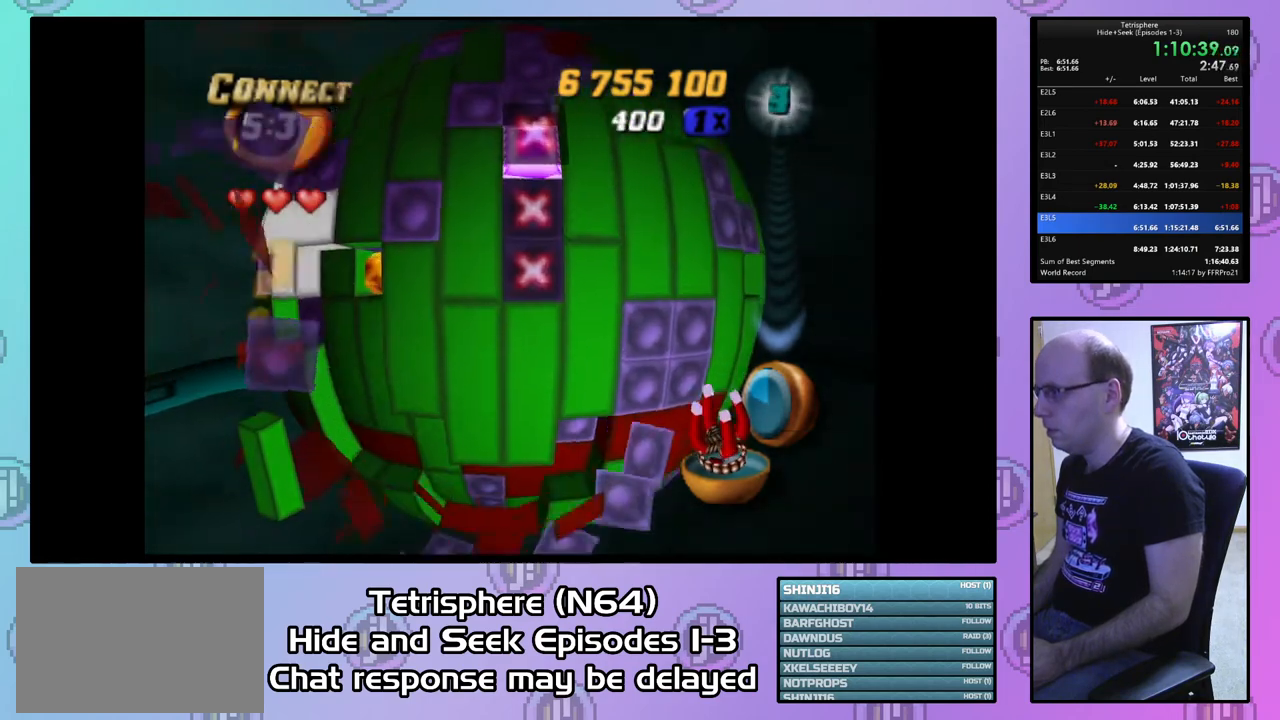
{"buttons": [], "right_stick": "center", "events": [[167, "SQUARE", "down"], [267, "SQUARE", "up"], [333, "DPAD_LEFT", "down"], [400, "DPAD_LEFT", "up"]]}
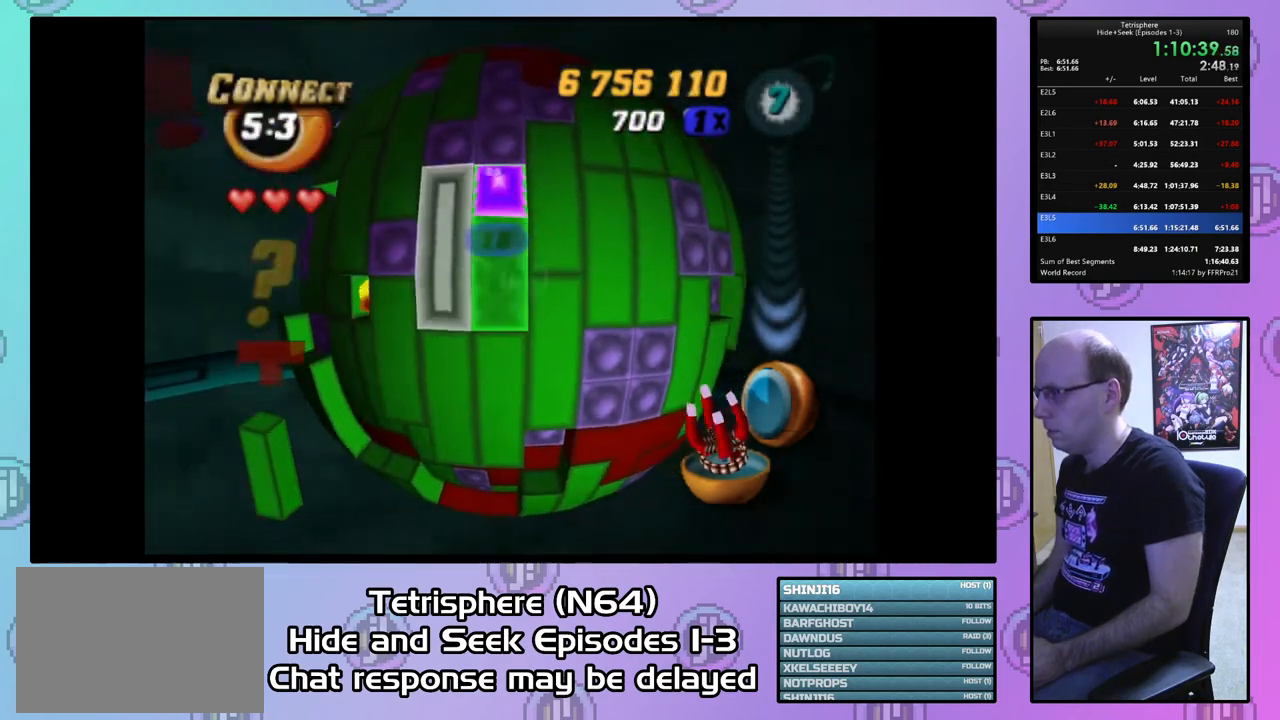
{"buttons": ["DPAD_LEFT"], "right_stick": "center", "events": [[300, "DPAD_DOWN", "down"], [400, "DPAD_DOWN", "up"], [467, "DPAD_LEFT", "down"]]}
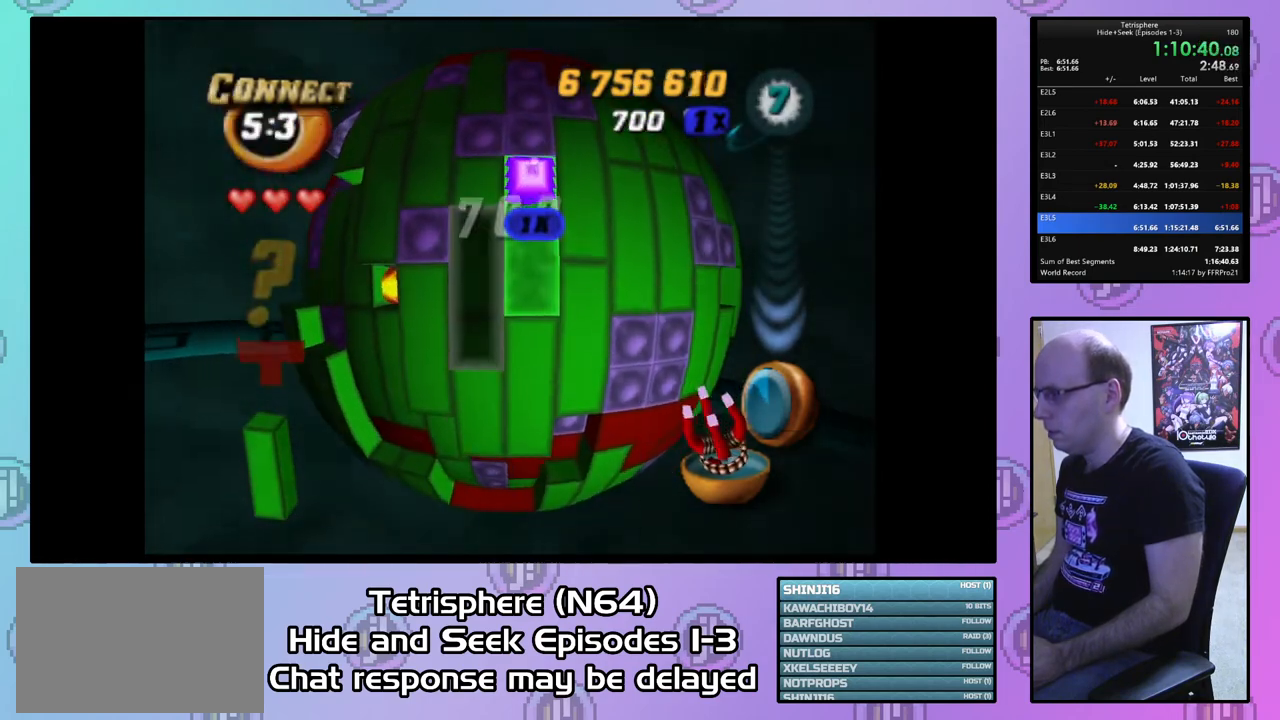
{"buttons": ["SQUARE"], "right_stick": "center", "events": [[67, "DPAD_LEFT", "up"], [167, "SQUARE", "down"], [333, "DPAD_DOWN", "down"], [433, "DPAD_DOWN", "up"]]}
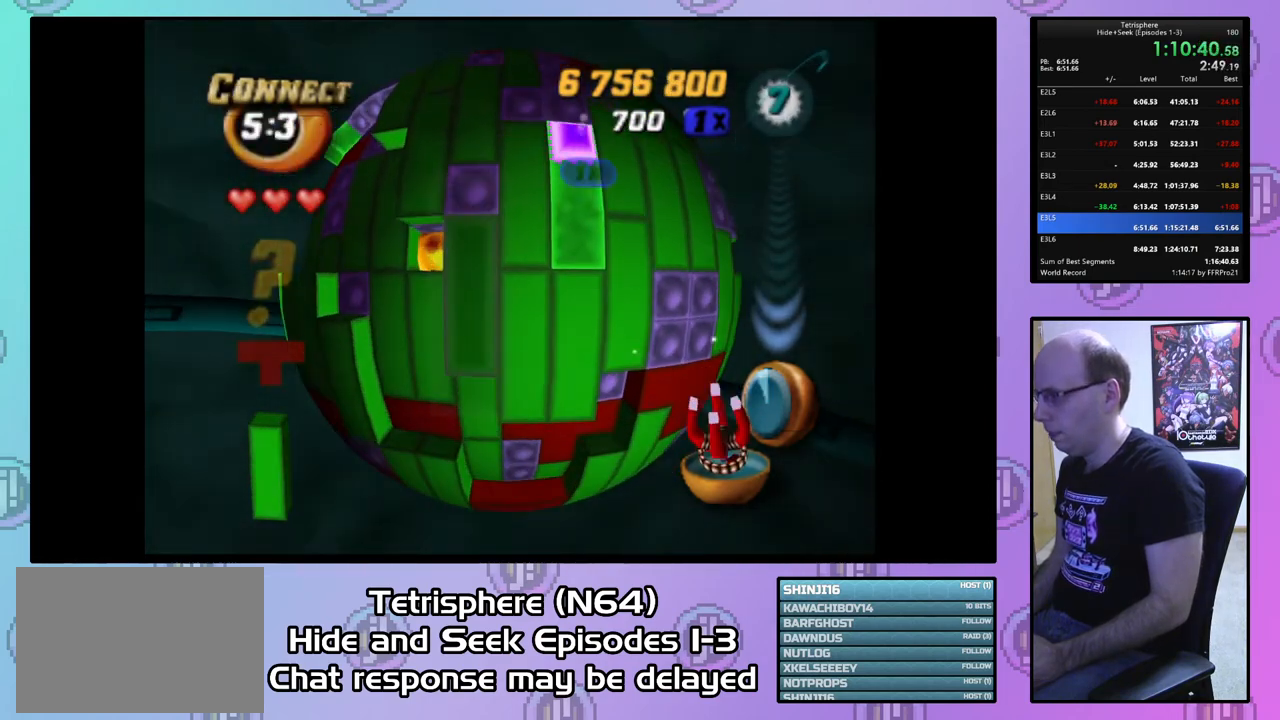
{"buttons": ["DPAD_LEFT"], "right_stick": "center", "events": [[200, "DPAD_DOWN", "down"], [267, "DPAD_DOWN", "up"], [367, "SQUARE", "up"], [433, "DPAD_LEFT", "down"]]}
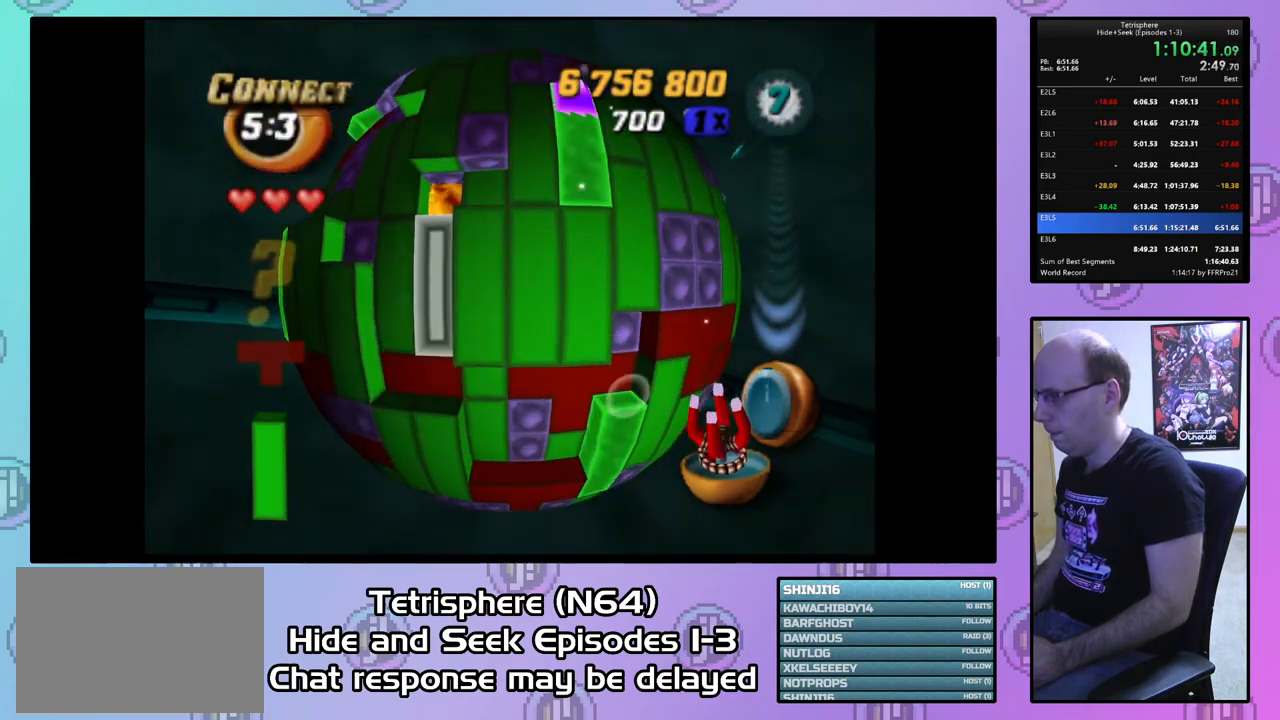
{"buttons": ["DPAD_UP"], "right_stick": "center", "events": [[33, "DPAD_LEFT", "up"], [100, "CIRCLE", "down"], [167, "CIRCLE", "up"], [233, "DPAD_RIGHT", "down"], [333, "DPAD_RIGHT", "up"], [433, "DPAD_UP", "down"]]}
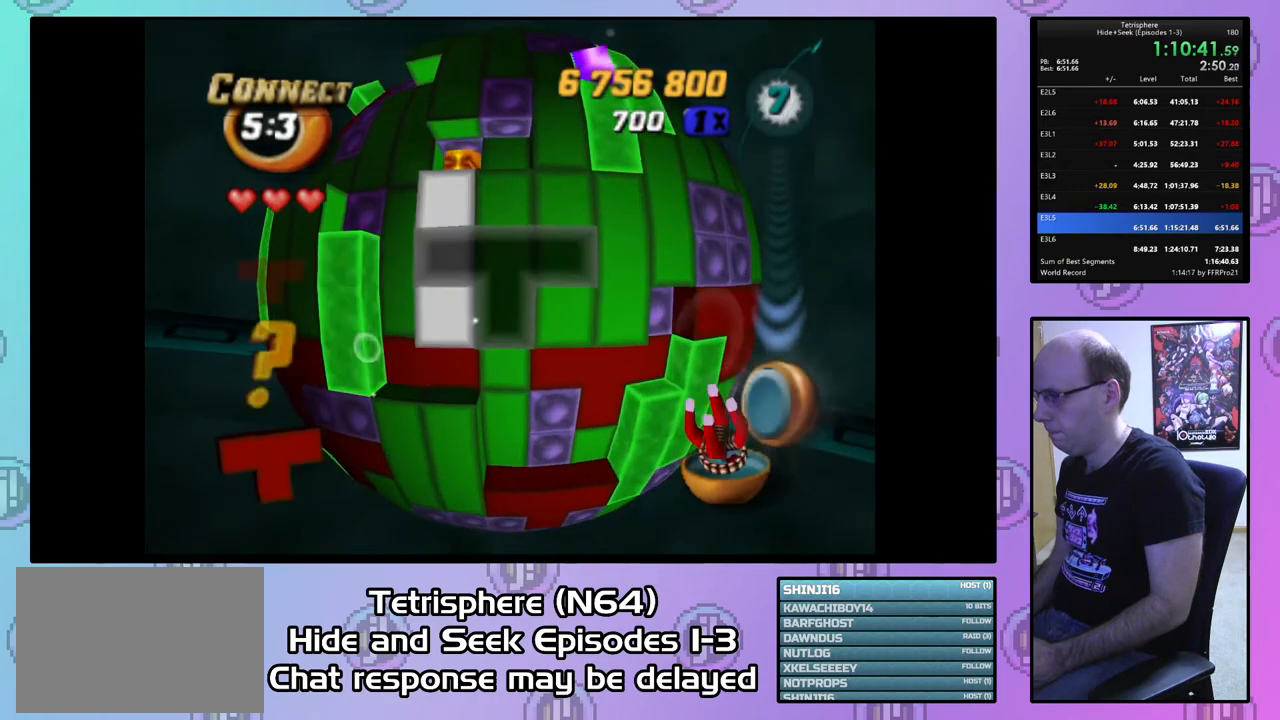
{"buttons": [], "right_stick": "center", "events": [[33, "DPAD_UP", "up"], [200, "DPAD_RIGHT", "down"], [267, "DPAD_RIGHT", "up"]]}
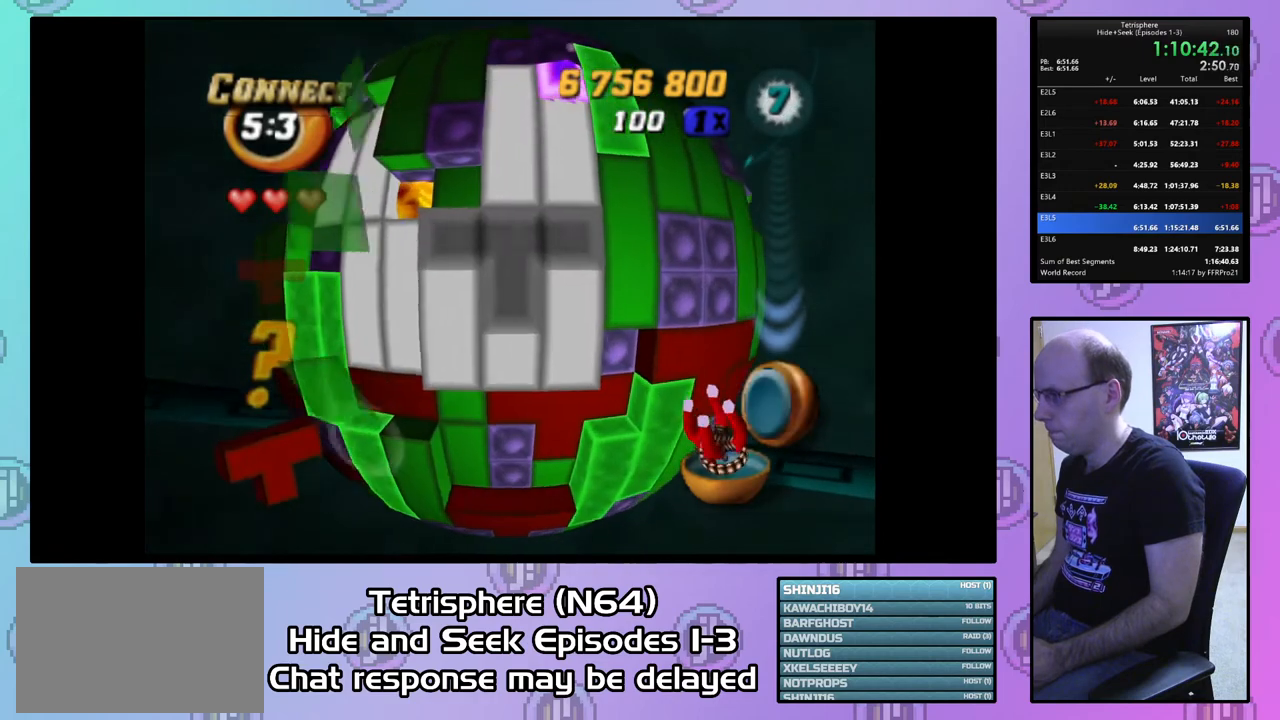
{"buttons": [], "right_stick": "center", "events": [[267, "DPAD_UP", "down"], [333, "DPAD_UP", "up"]]}
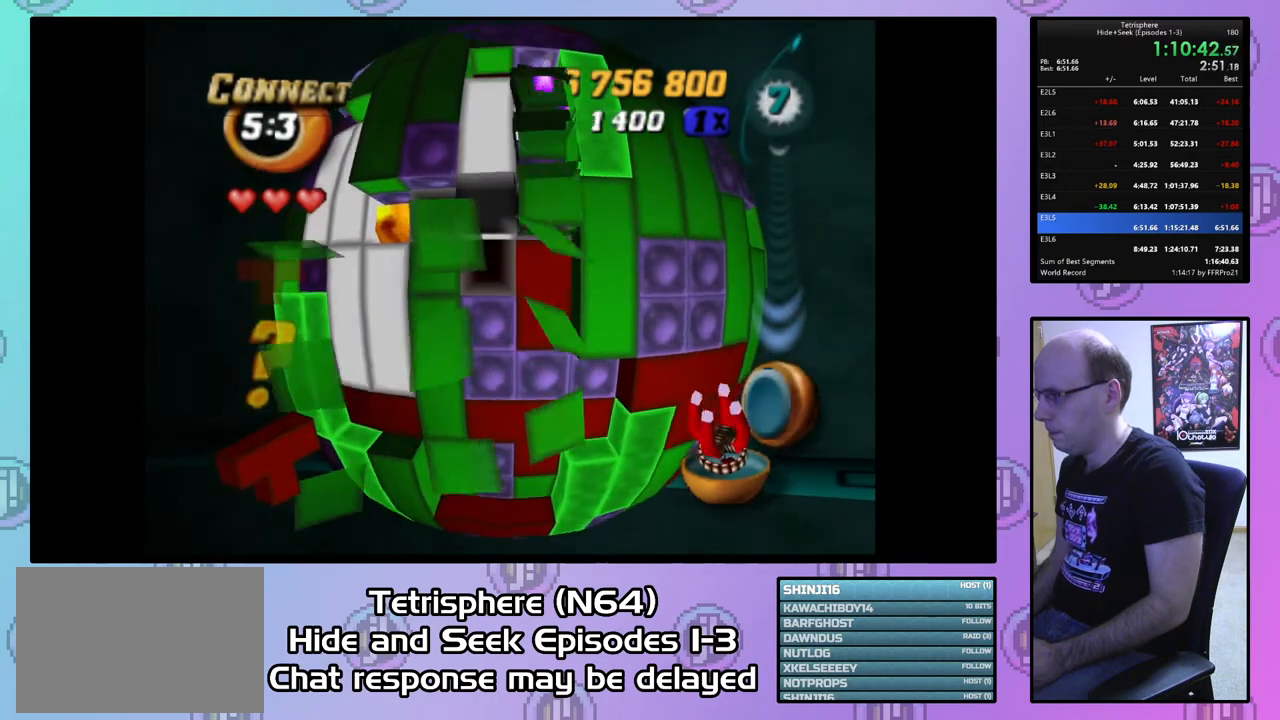
{"buttons": [], "right_stick": "center", "events": []}
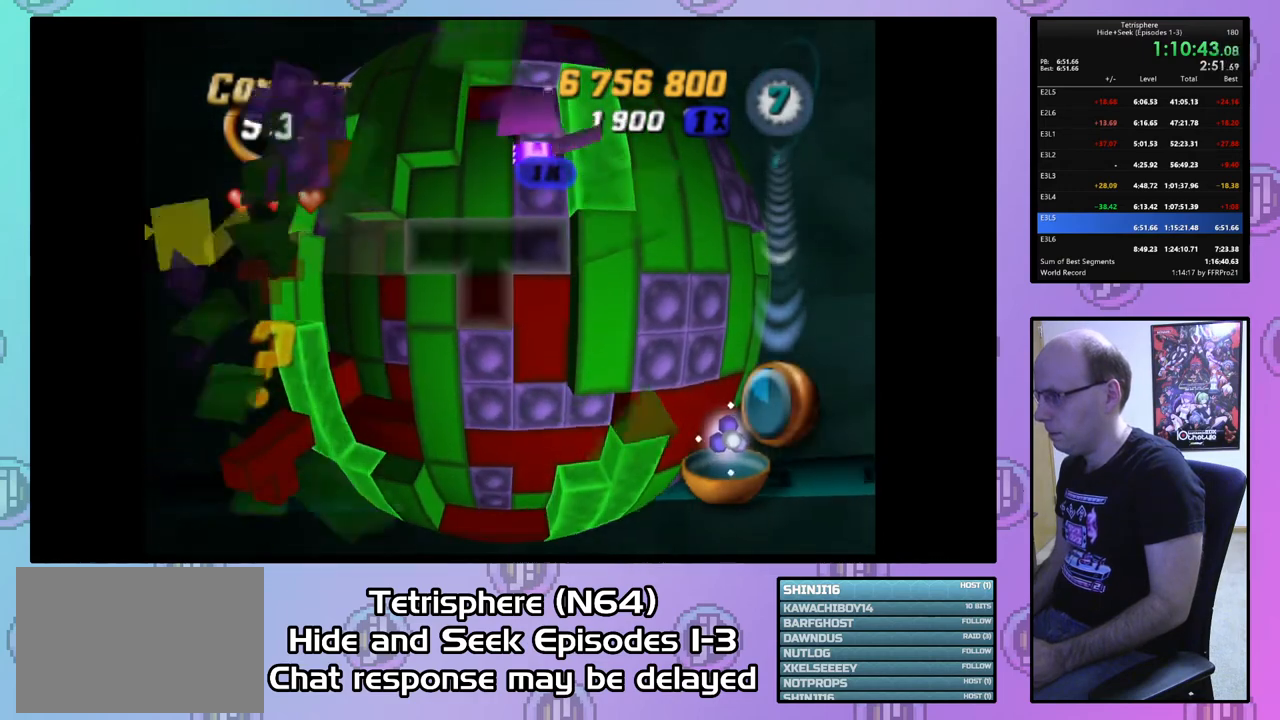
{"buttons": [], "right_stick": "center", "events": [[67, "right_stick", "down"], [167, "right_stick", "center"]]}